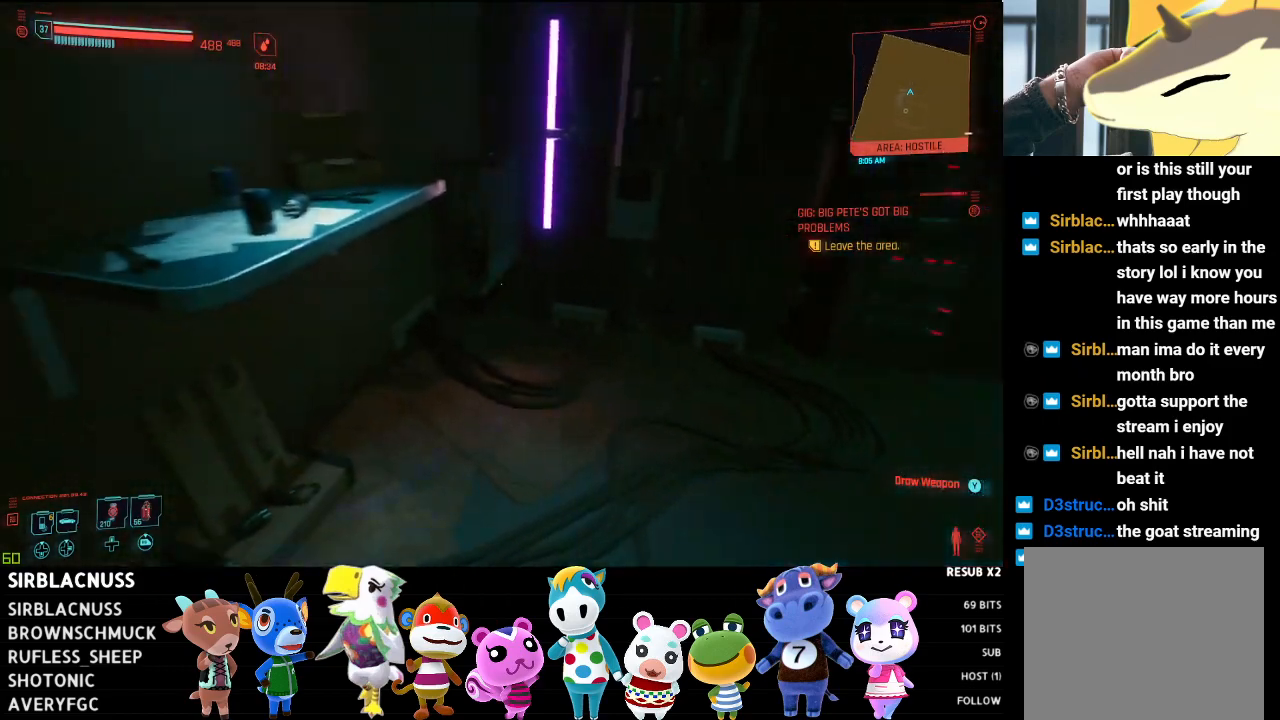
Gameplay with a controller (Xbox layout); each line is a JSON object with the inputs held at the frame after it. "events" lists button and stick changes between this image and that frame as [ms after this image, input, new state], when the widget could be followed in between.
{"buttons": [], "left_stick": "up", "right_stick": "center", "events": [[67, "right_stick", "center"], [117, "right_stick", "left"], [283, "right_stick", "center"]]}
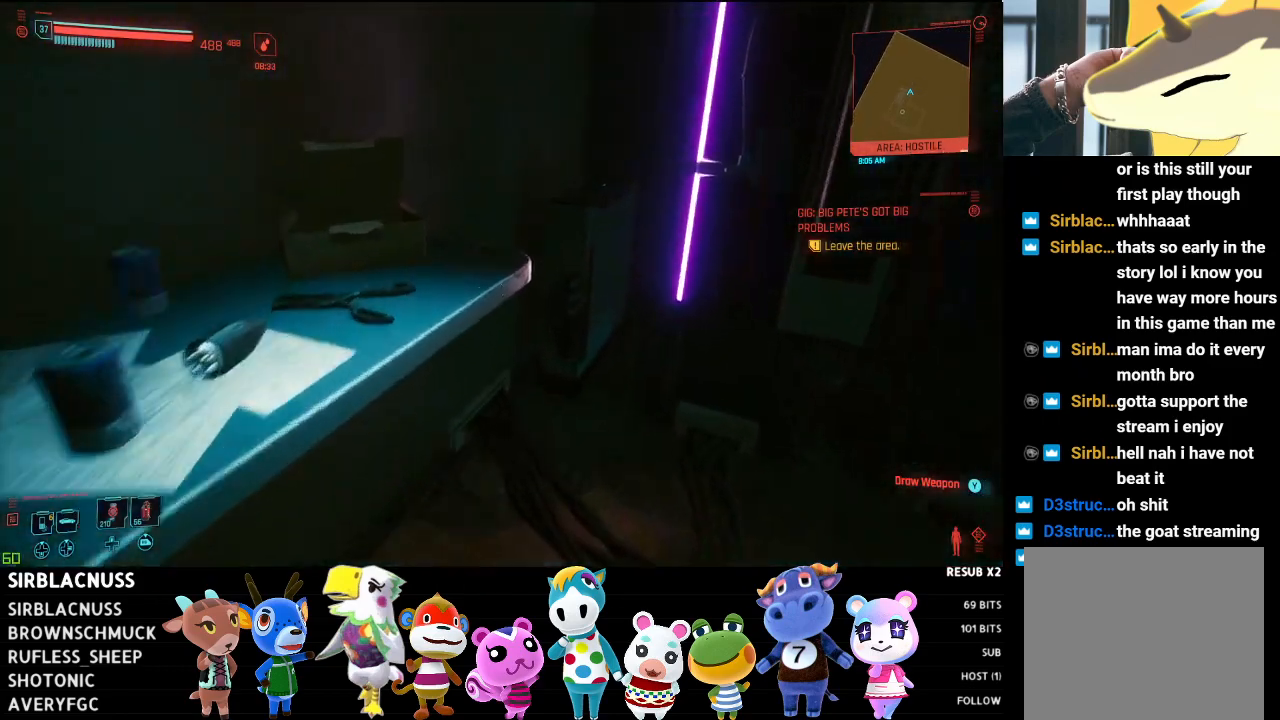
{"buttons": [], "left_stick": "center", "right_stick": "left", "events": [[17, "left_stick", "center"], [17, "right_stick", "left"], [267, "right_stick", "center"], [317, "right_stick", "left"]]}
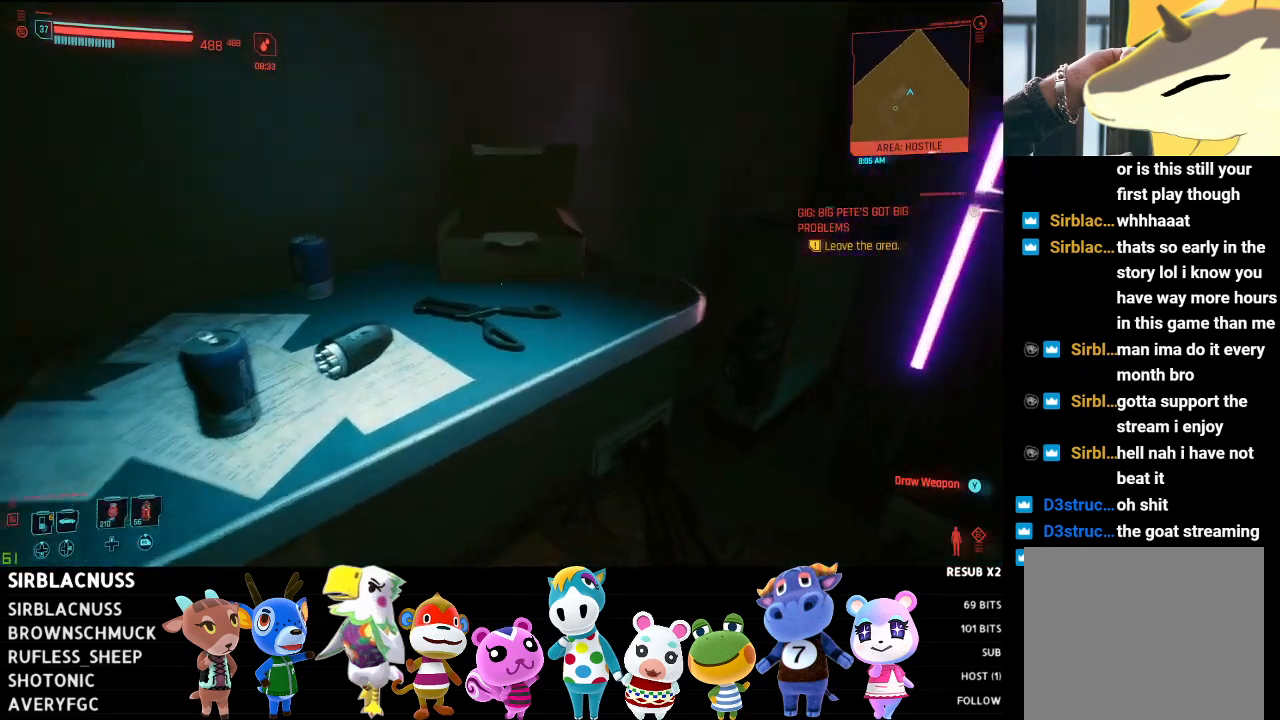
{"buttons": [], "left_stick": "down", "right_stick": "right", "events": [[17, "right_stick", "center"], [200, "right_stick", "right"], [300, "left_stick", "down"]]}
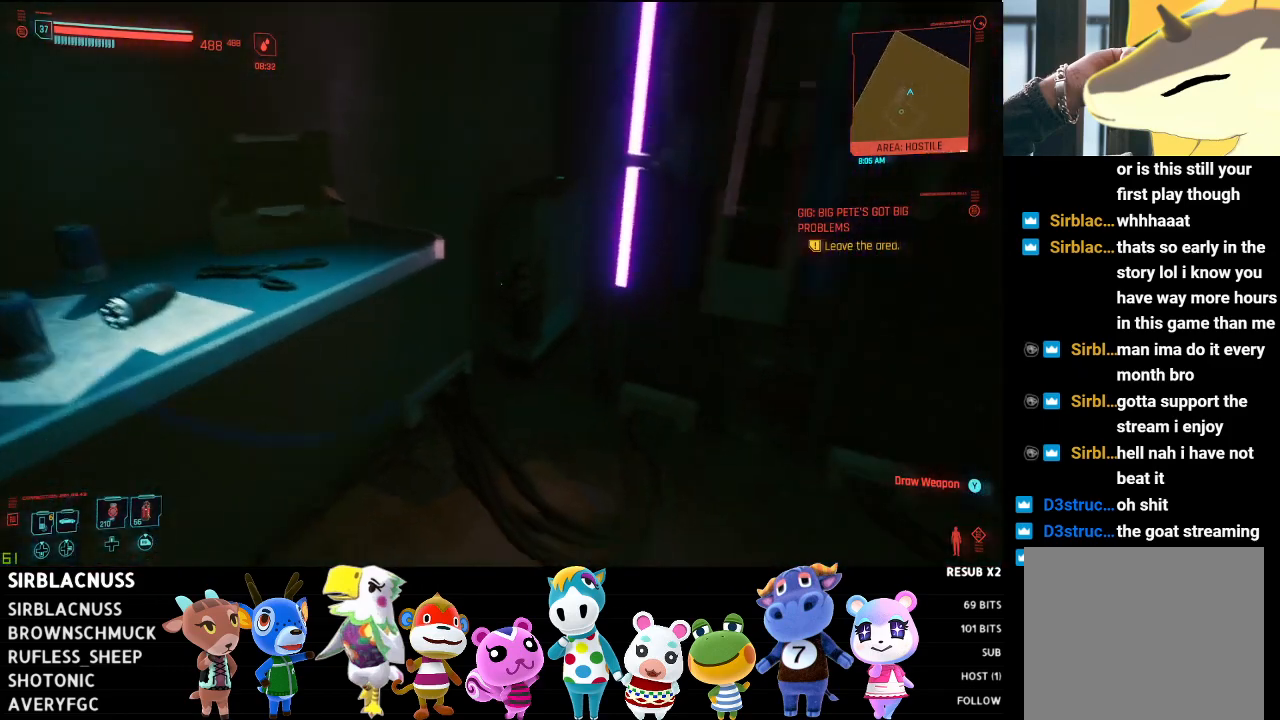
{"buttons": [], "left_stick": "up-left", "right_stick": "right", "events": [[183, "left_stick", "down-left"], [300, "left_stick", "left"], [483, "left_stick", "up-left"]]}
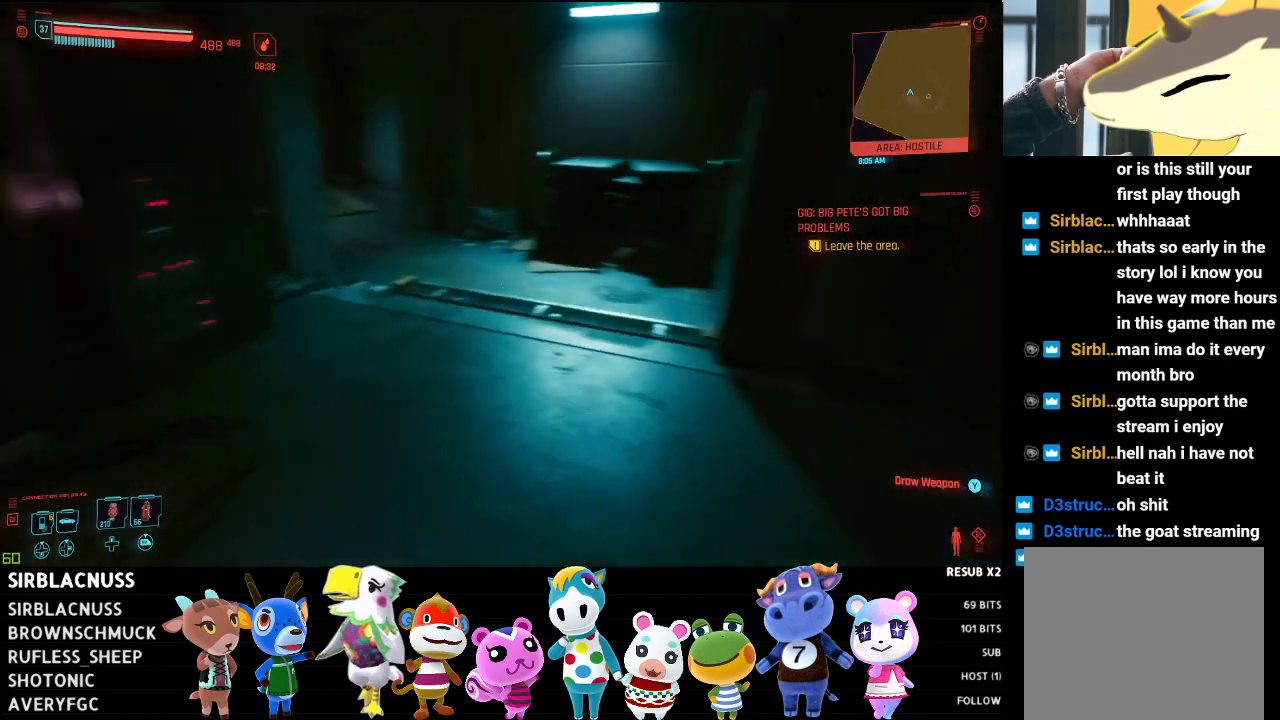
{"buttons": [], "left_stick": "up-left", "right_stick": "center", "events": [[117, "right_stick", "center"]]}
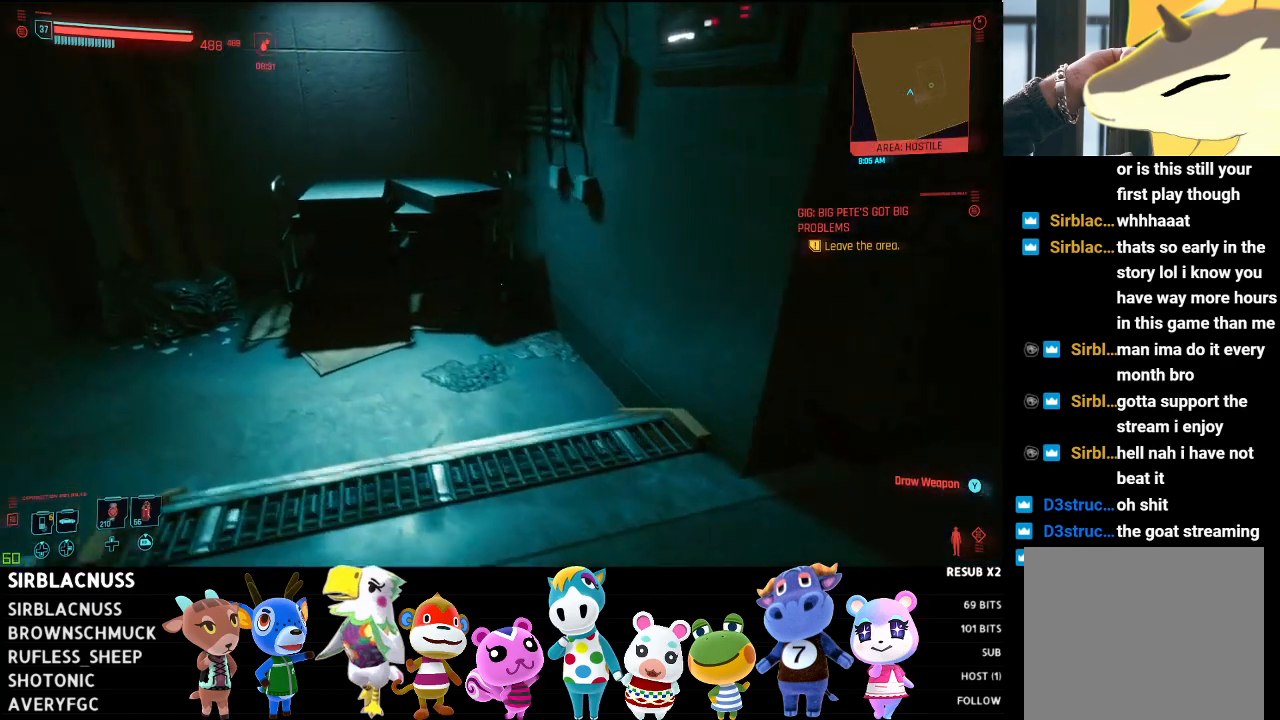
{"buttons": [], "left_stick": "up", "right_stick": "left", "events": [[100, "left_stick", "up"], [133, "right_stick", "left"]]}
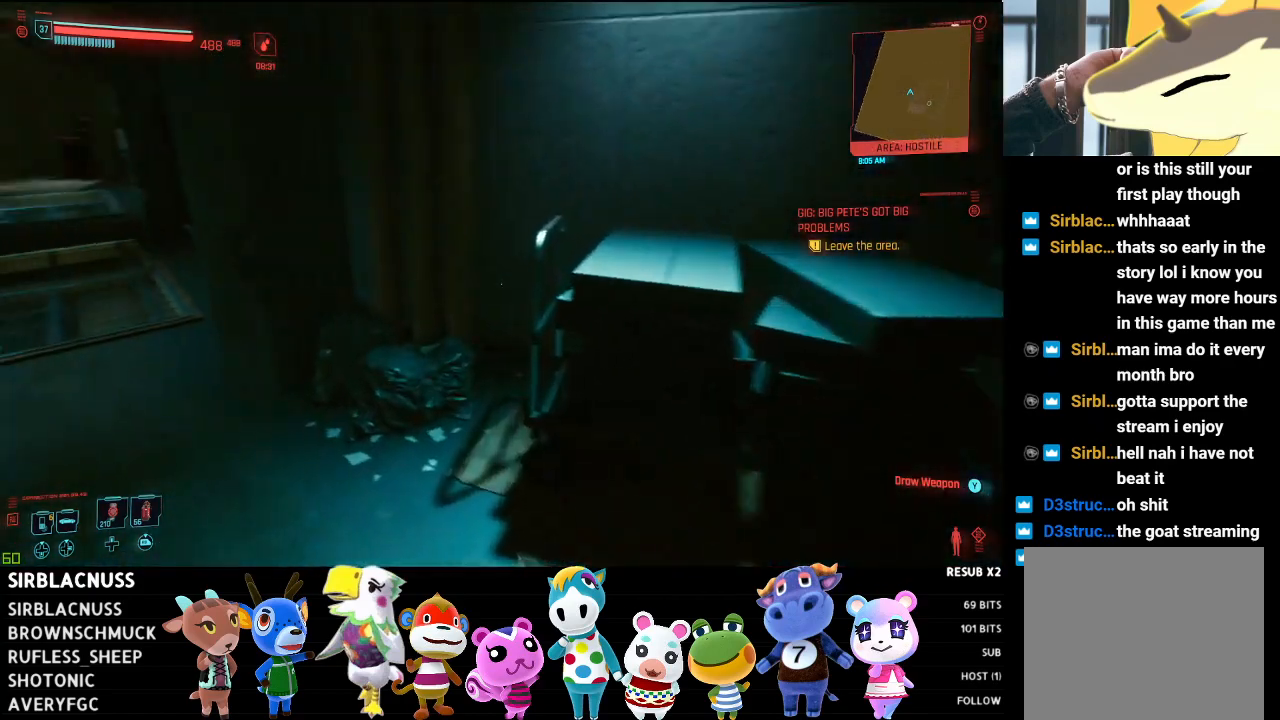
{"buttons": [], "left_stick": "up", "right_stick": "center", "events": [[217, "L3", "down"], [233, "right_stick", "up-left"], [333, "right_stick", "center"], [417, "L3", "up"]]}
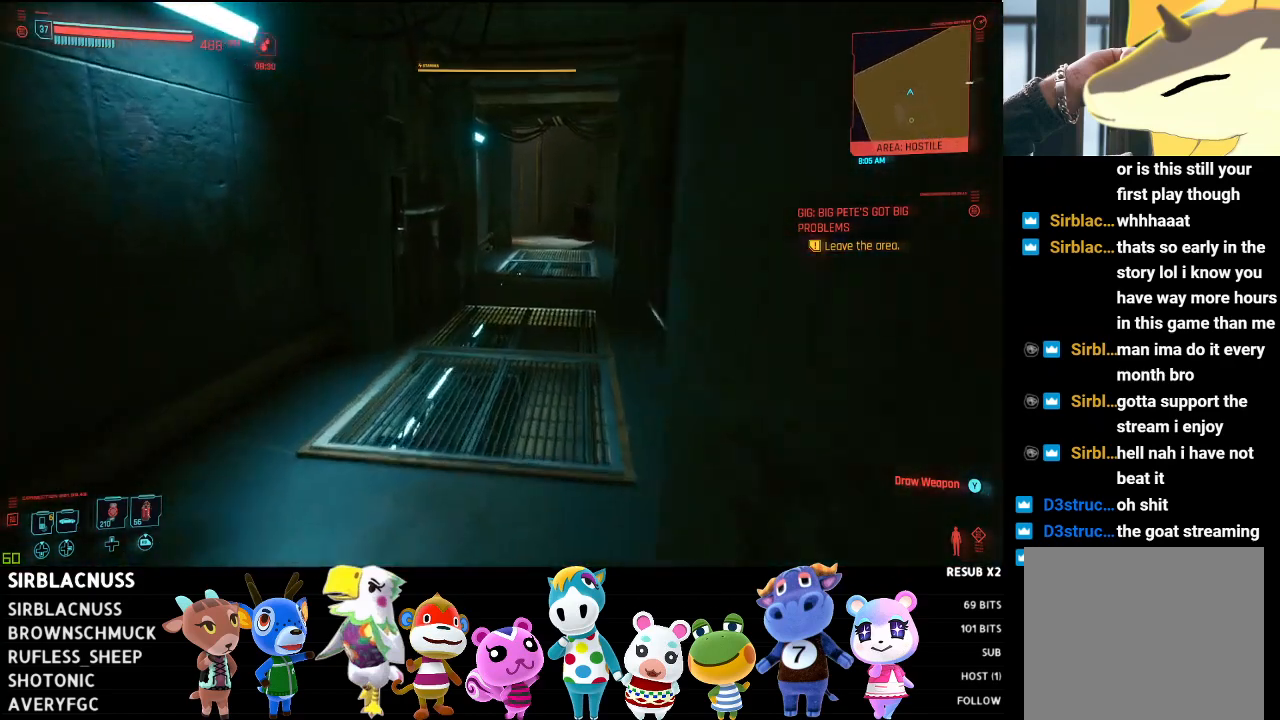
{"buttons": [], "left_stick": "up", "right_stick": "center", "events": [[167, "right_stick", "up-right"], [350, "right_stick", "center"]]}
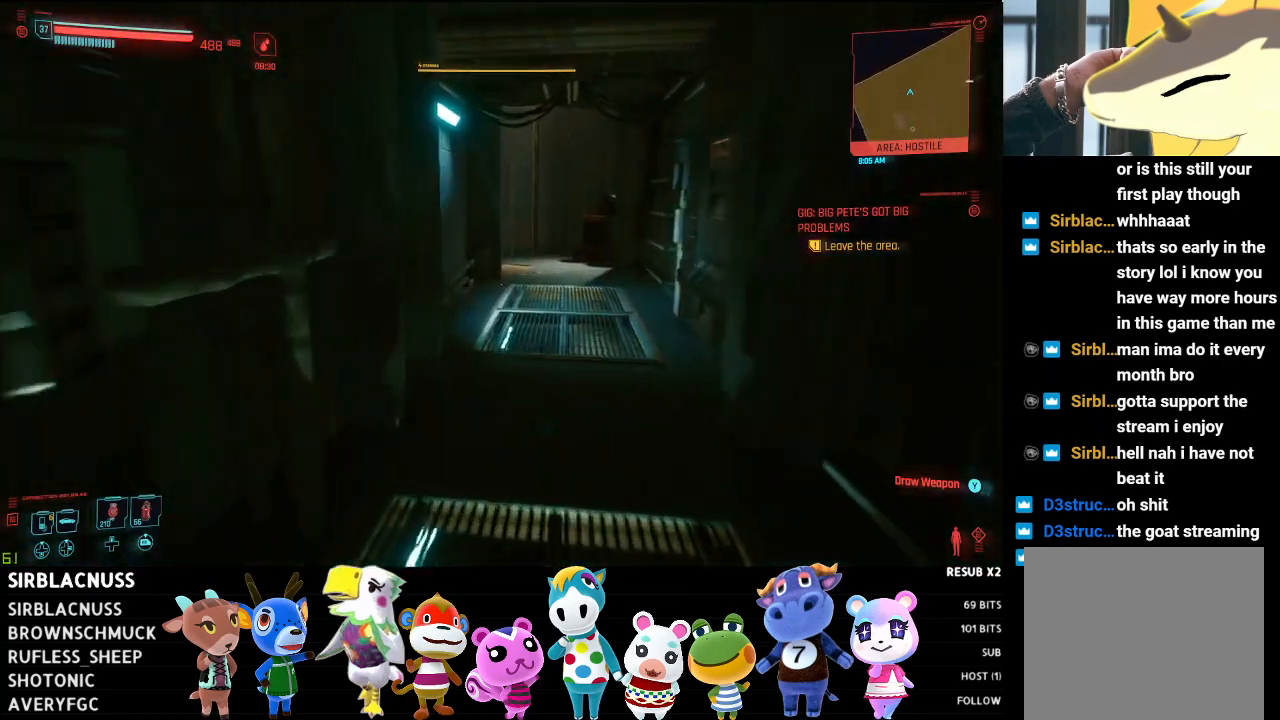
{"buttons": [], "left_stick": "up", "right_stick": "center", "events": []}
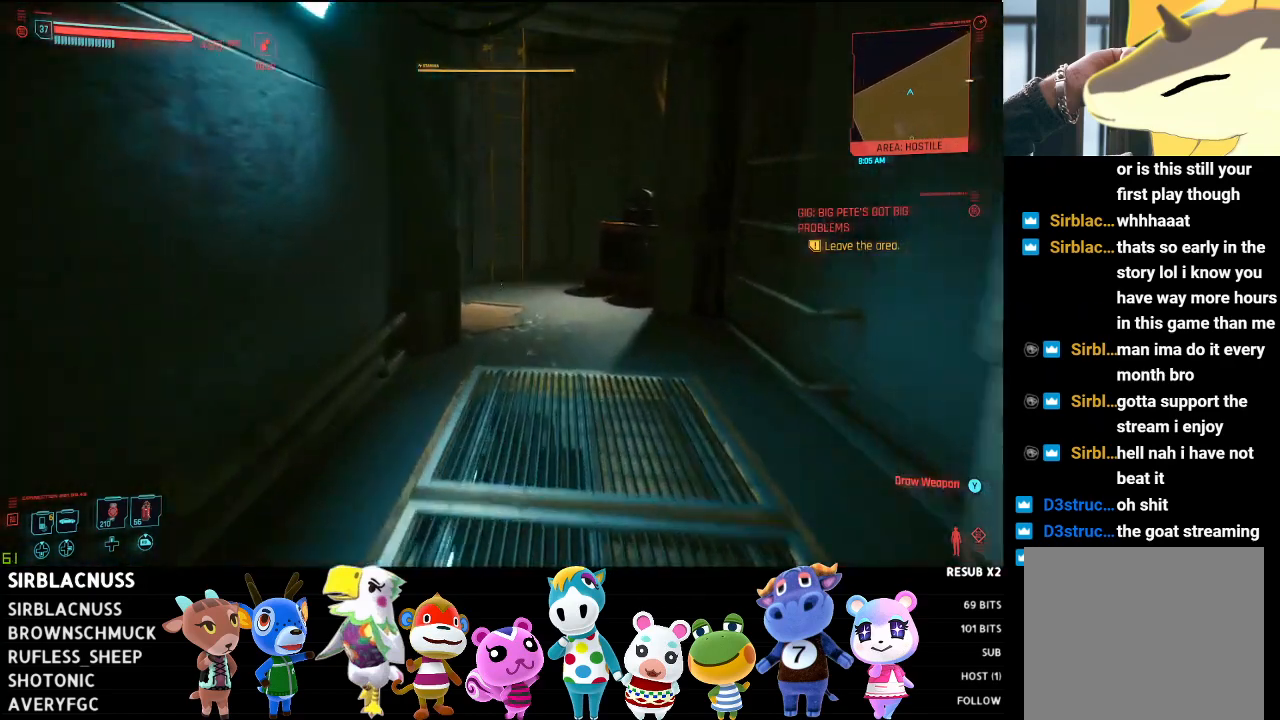
{"buttons": [], "left_stick": "up", "right_stick": "up-left", "events": [[17, "right_stick", "up"], [217, "right_stick", "up-left"]]}
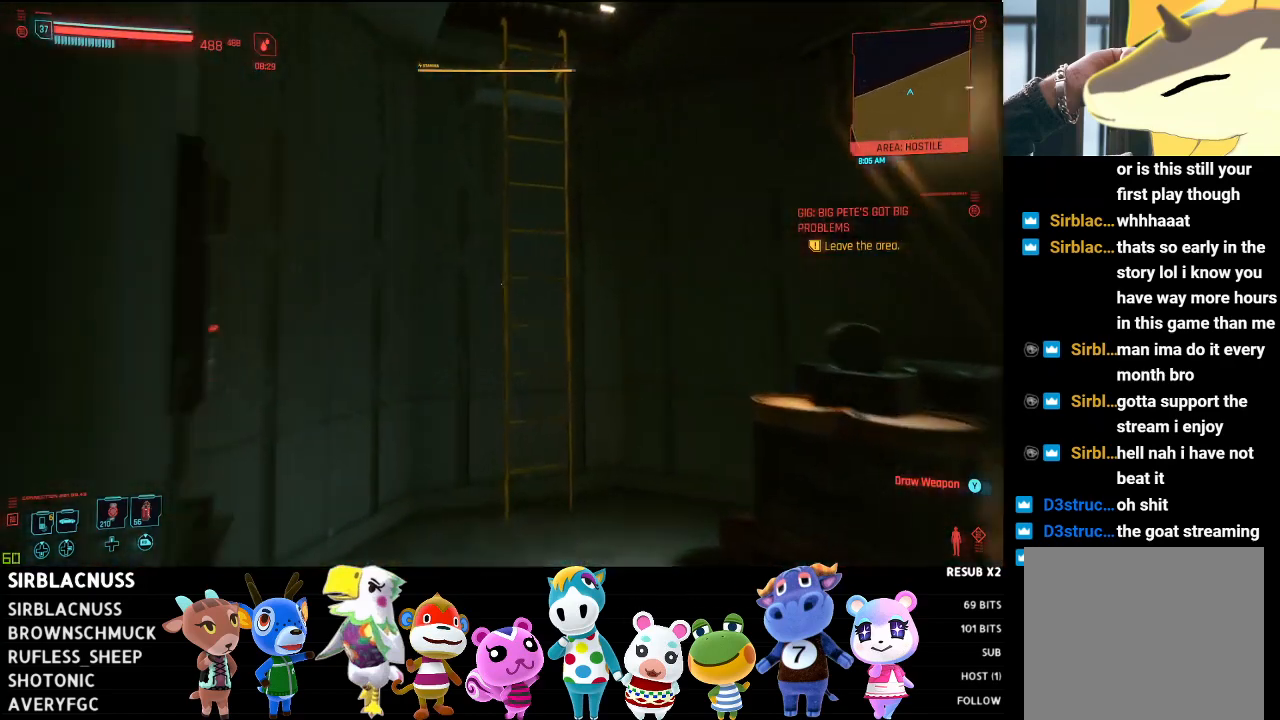
{"buttons": [], "left_stick": "up", "right_stick": "center", "events": [[117, "right_stick", "center"], [217, "A", "down"], [350, "A", "up"]]}
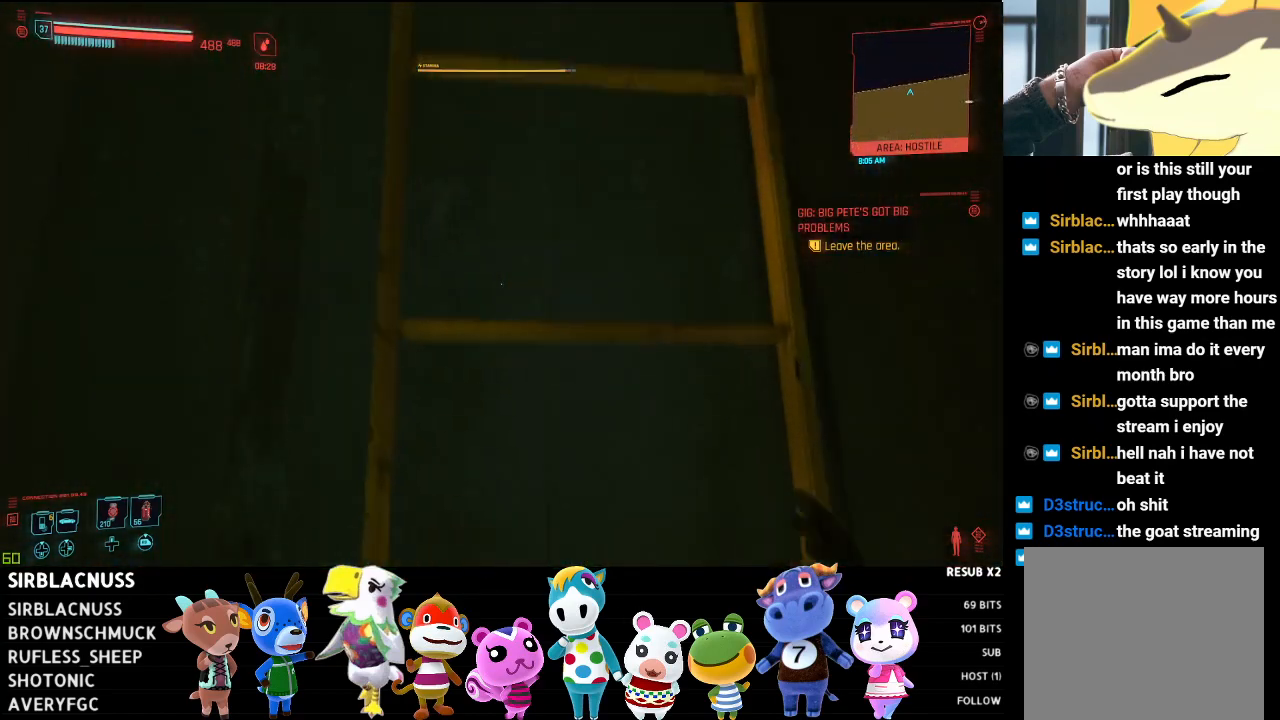
{"buttons": [], "left_stick": "up", "right_stick": "center", "events": [[83, "right_stick", "up"], [467, "right_stick", "center"]]}
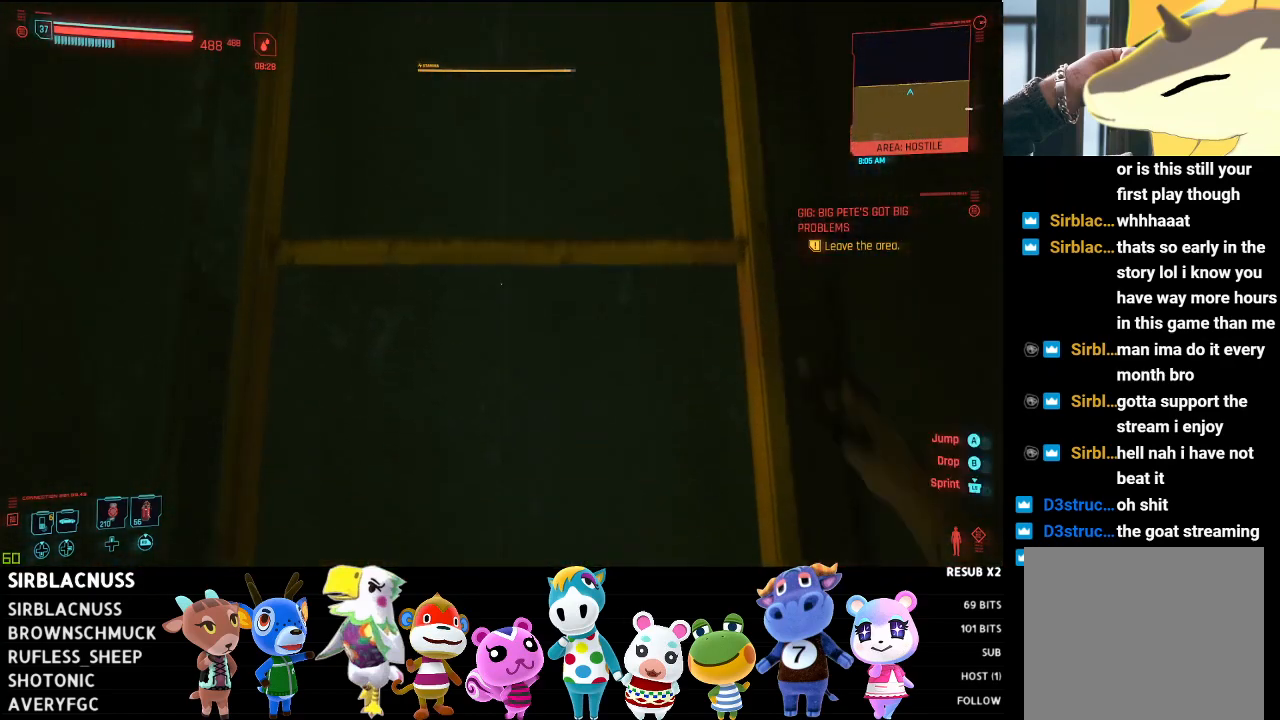
{"buttons": [], "left_stick": "up", "right_stick": "up", "events": [[283, "right_stick", "up"]]}
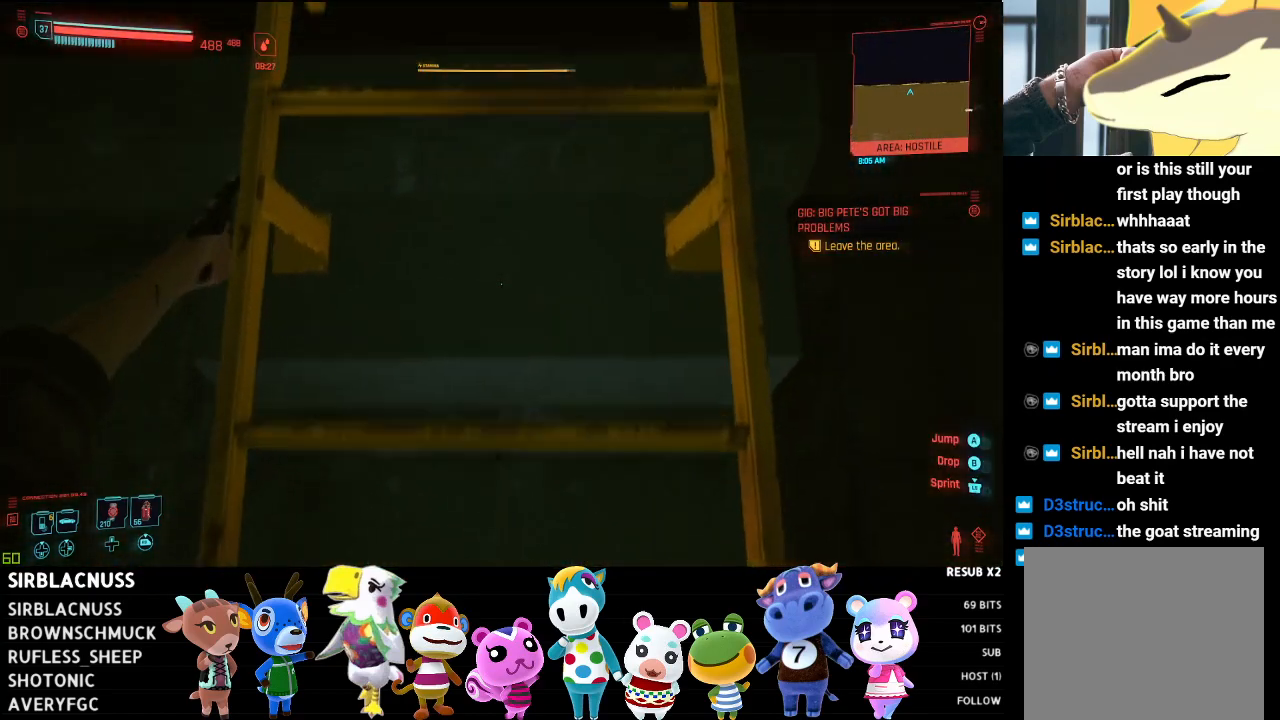
{"buttons": ["X"], "left_stick": "up", "right_stick": "center", "events": [[367, "right_stick", "center"], [450, "X", "down"]]}
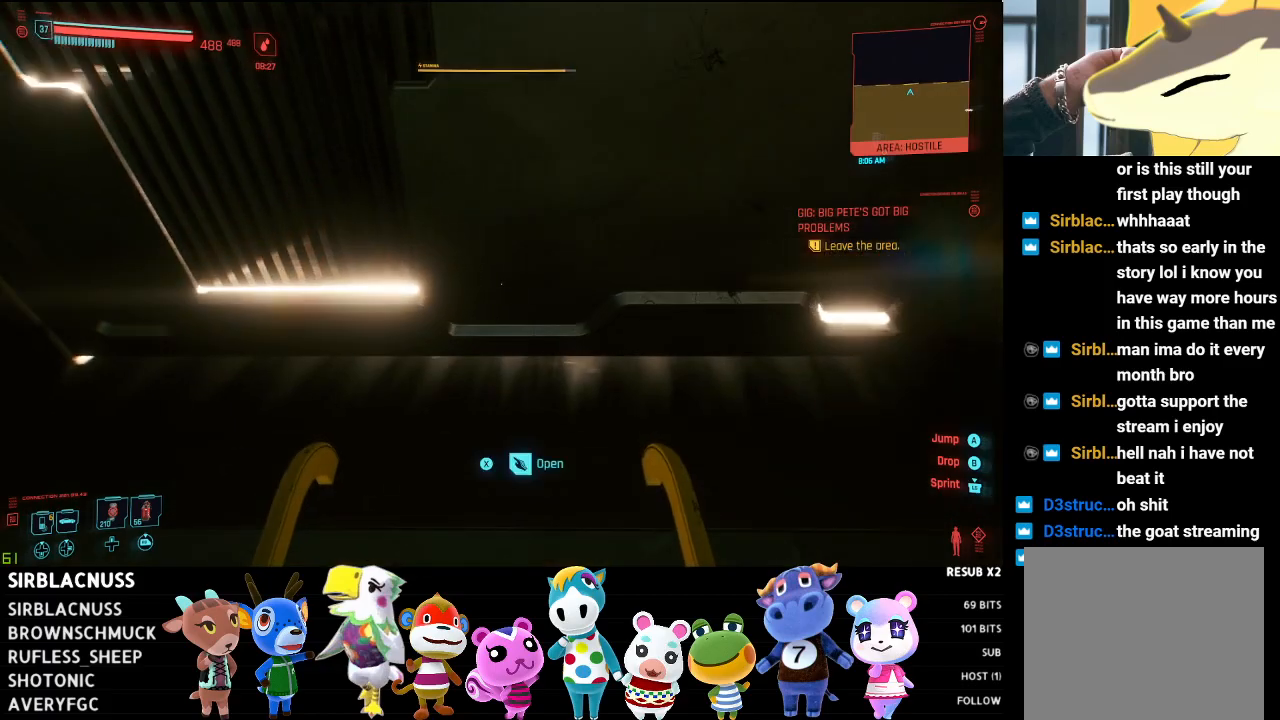
{"buttons": [], "left_stick": "up", "right_stick": "down", "events": [[33, "X", "up"], [233, "right_stick", "up"], [333, "right_stick", "center"], [417, "right_stick", "down"]]}
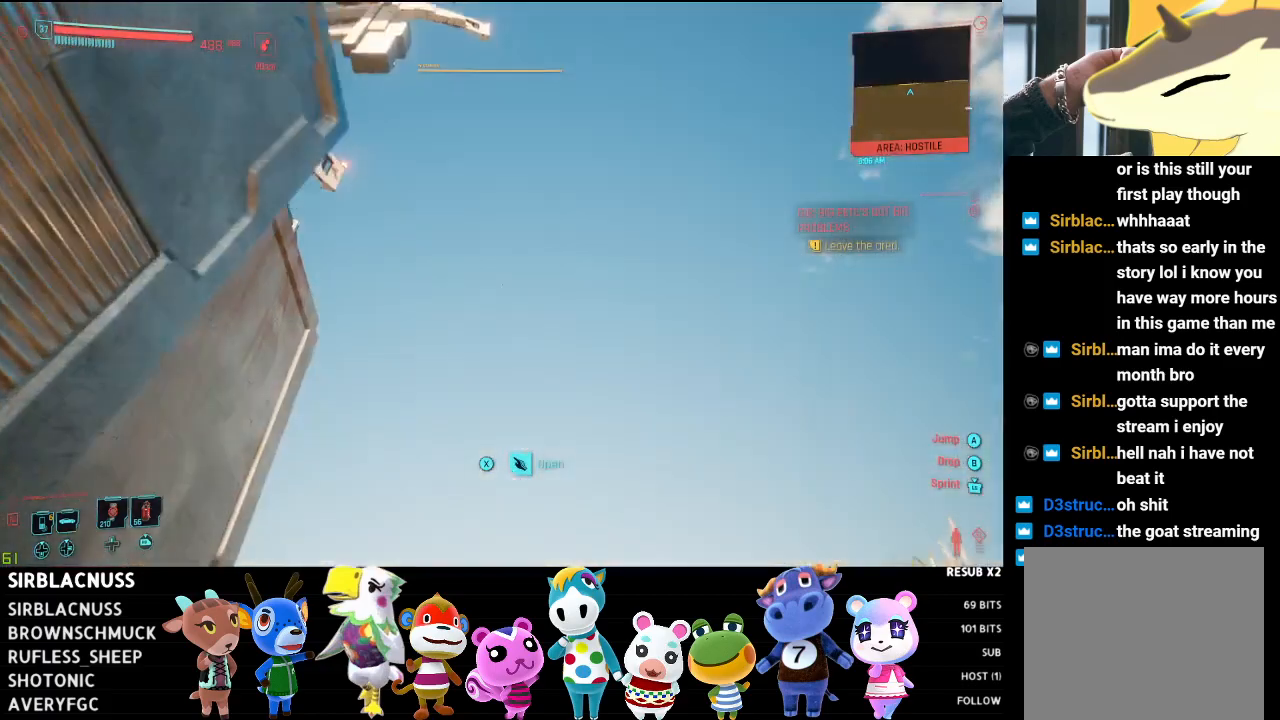
{"buttons": ["A"], "left_stick": "up", "right_stick": "center", "events": [[200, "right_stick", "center"], [317, "A", "down"], [400, "A", "up"], [467, "A", "down"]]}
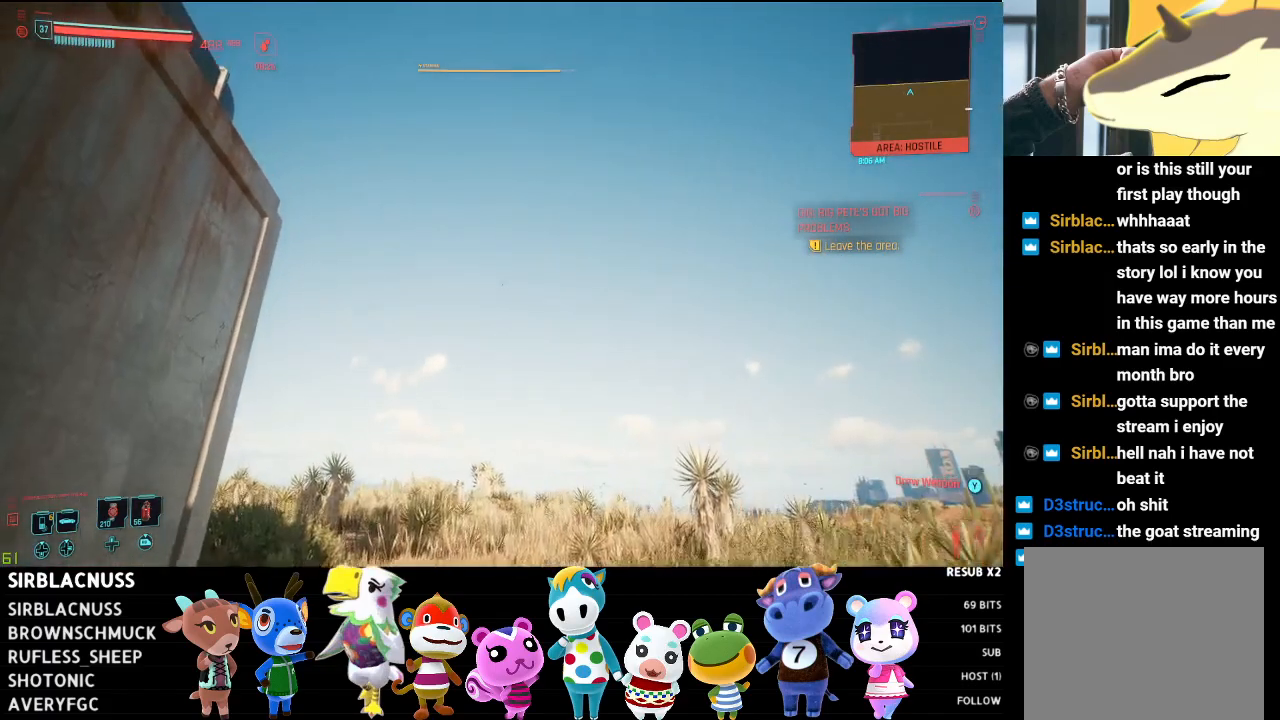
{"buttons": [], "left_stick": "up-right", "right_stick": "down-left", "events": [[83, "A", "up"], [267, "right_stick", "down-left"], [467, "left_stick", "up-right"]]}
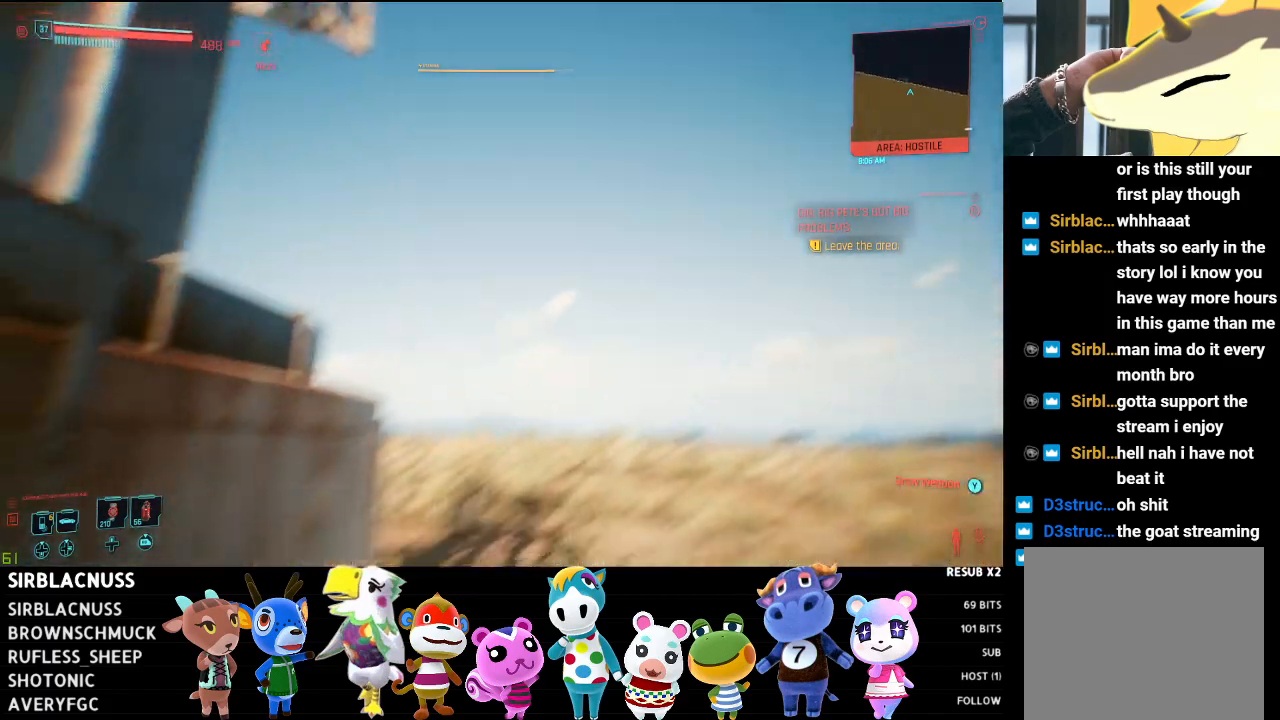
{"buttons": [], "left_stick": "right", "right_stick": "down-left", "events": [[500, "left_stick", "right"]]}
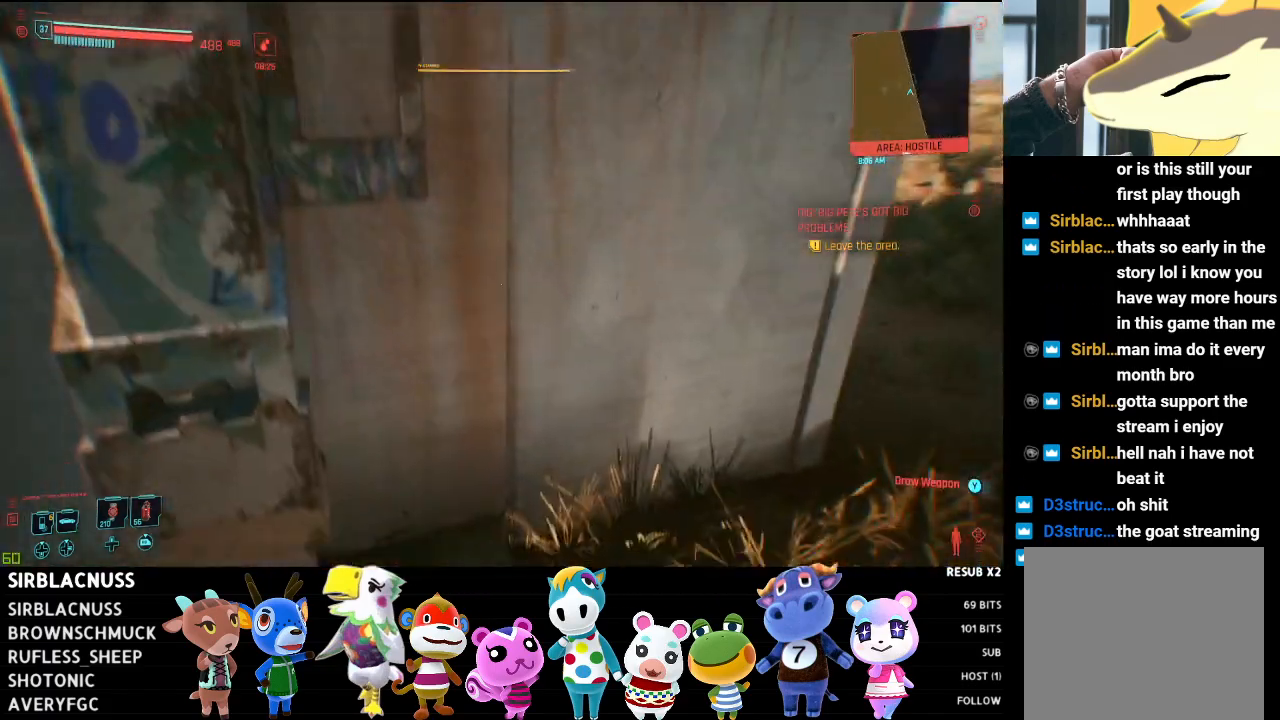
{"buttons": [], "left_stick": "center", "right_stick": "left", "events": [[50, "right_stick", "left"], [117, "left_stick", "center"], [317, "left_stick", "left"], [467, "left_stick", "center"]]}
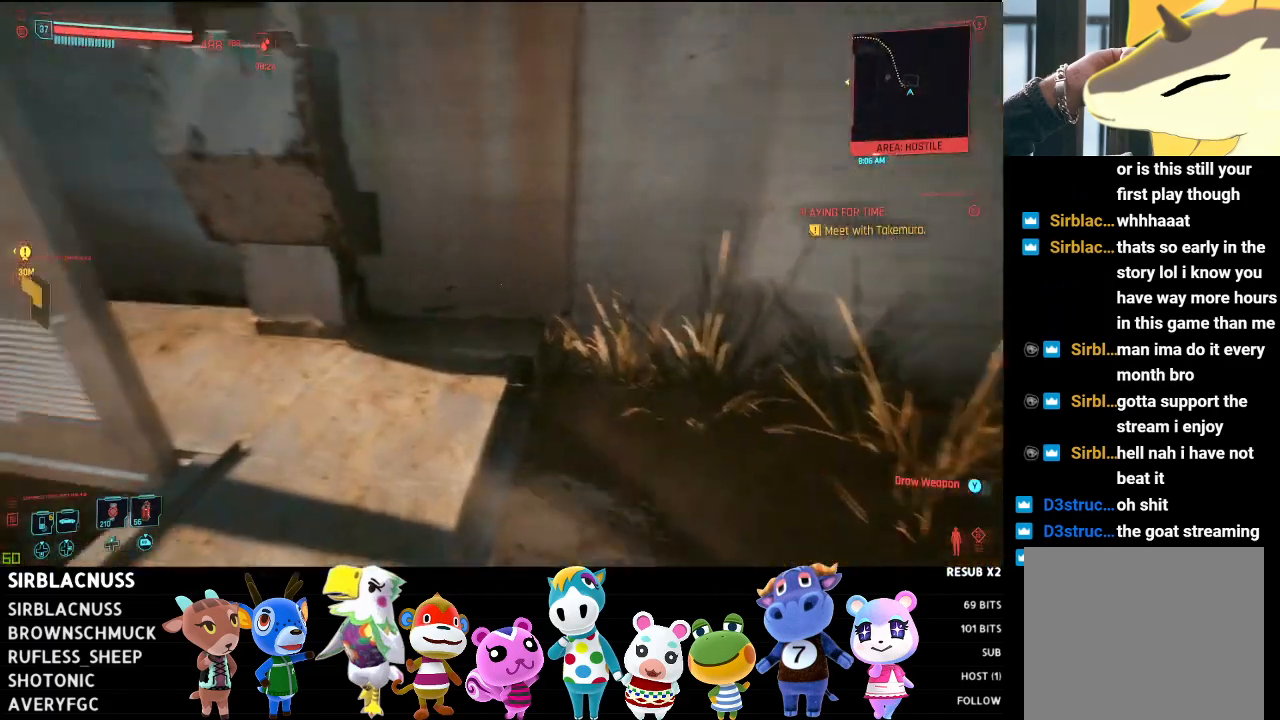
{"buttons": [], "left_stick": "center", "right_stick": "down-left", "events": [[67, "left_stick", "left"], [233, "right_stick", "down-left"], [267, "left_stick", "up-left"], [483, "left_stick", "center"]]}
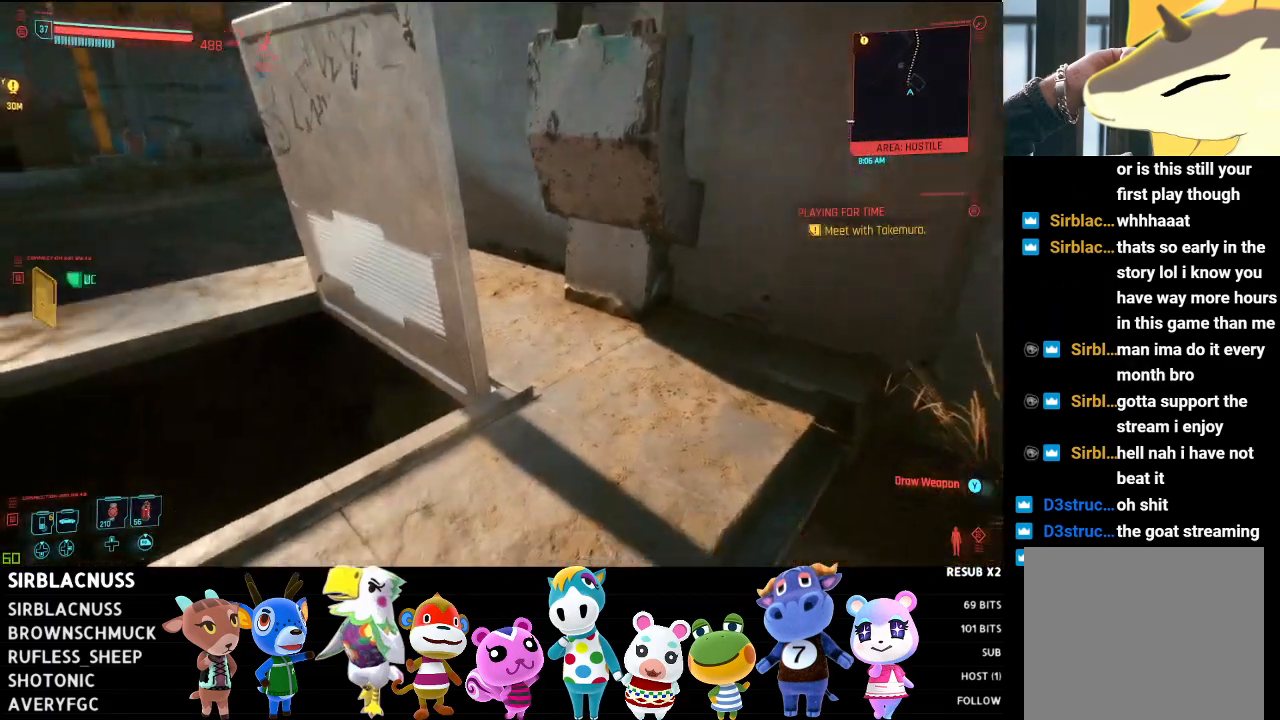
{"buttons": [], "left_stick": "center", "right_stick": "center", "events": [[50, "right_stick", "center"], [117, "left_stick", "left"], [167, "left_stick", "up-left"], [333, "right_stick", "up-left"], [400, "left_stick", "center"], [450, "right_stick", "center"]]}
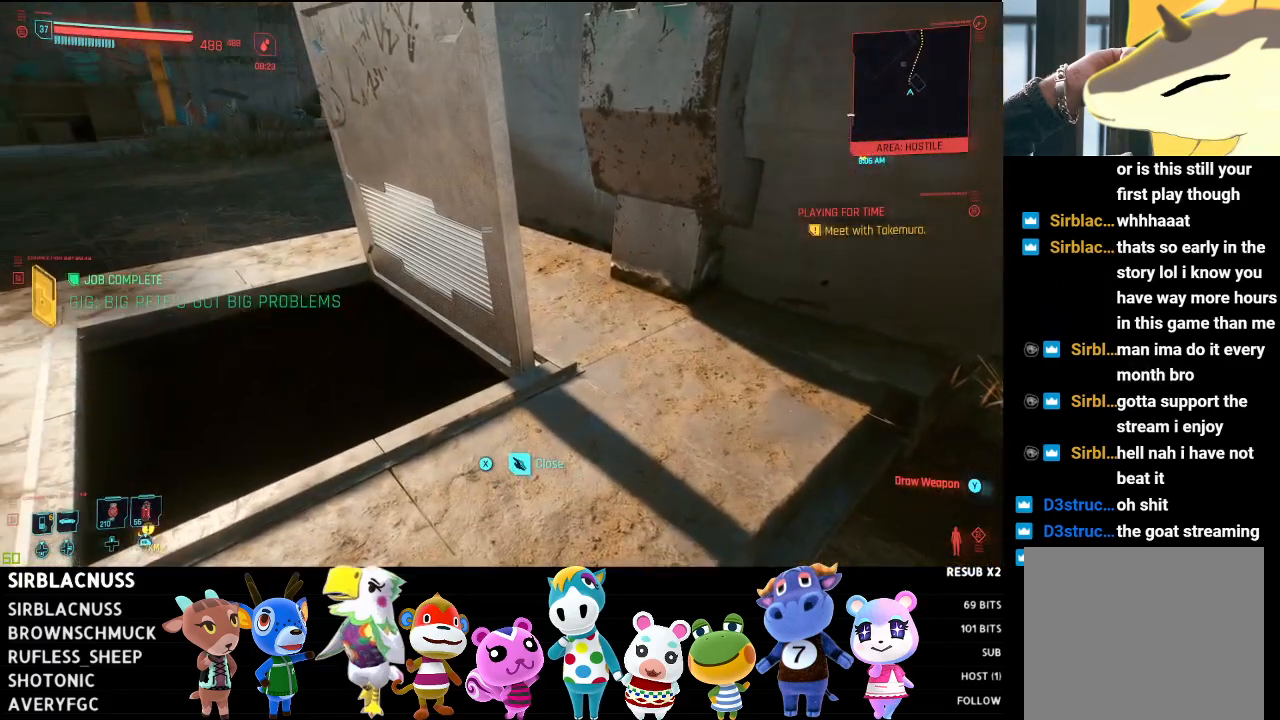
{"buttons": [], "left_stick": "down", "right_stick": "up-left", "events": [[17, "X", "down"], [83, "X", "up"], [267, "left_stick", "down"], [333, "right_stick", "up-left"]]}
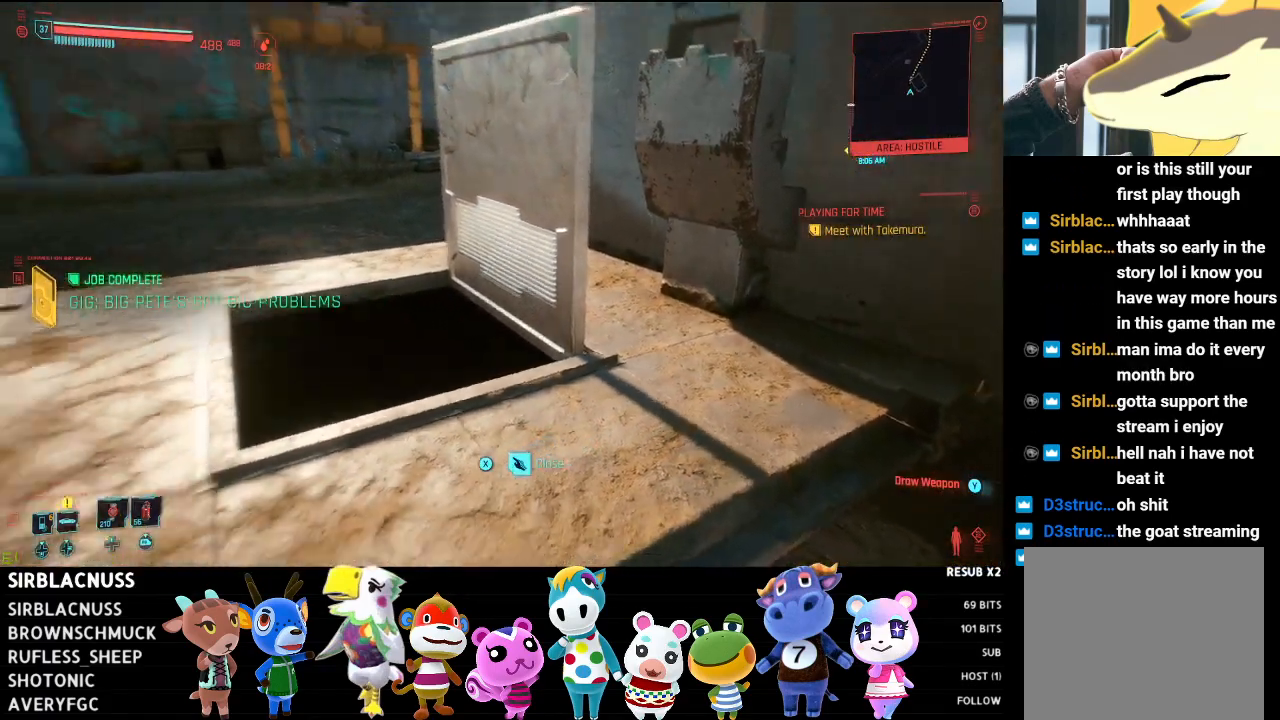
{"buttons": [], "left_stick": "down-left", "right_stick": "up-left", "events": [[483, "left_stick", "down-left"]]}
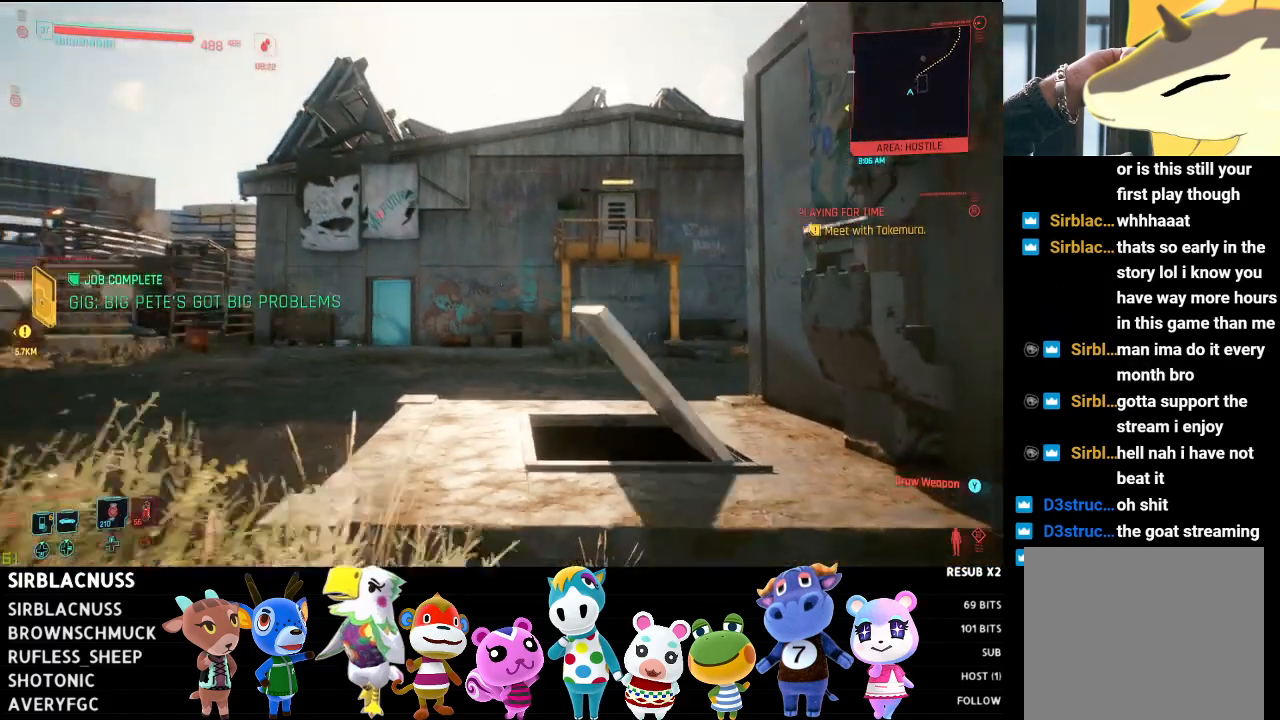
{"buttons": [], "left_stick": "up-left", "right_stick": "center", "events": [[67, "right_stick", "center"], [100, "left_stick", "left"], [350, "left_stick", "up-left"]]}